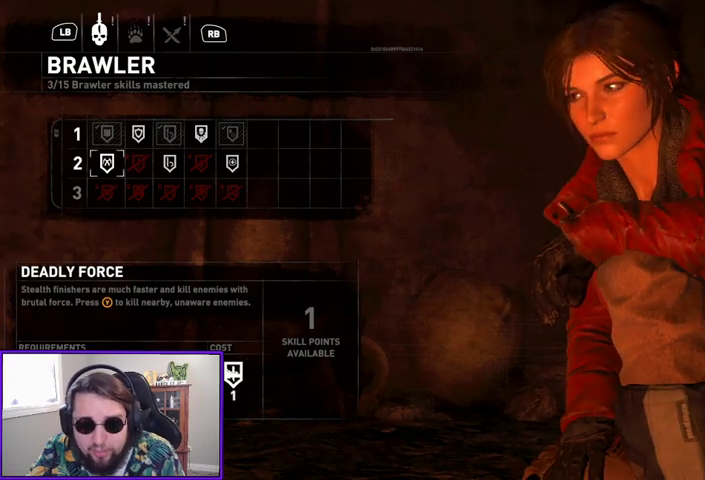
Gameplay with a controller (Xbox layout); each line is a JSON object with the inputs held at the frame after it. "events" lists button and stick changes between this image and that frame as [ms after this image, input, new state], when the widget could be followed in between.
{"buttons": [], "left_stick": "center", "right_stick": "center", "events": [[333, "R1", "down"], [467, "R1", "up"]]}
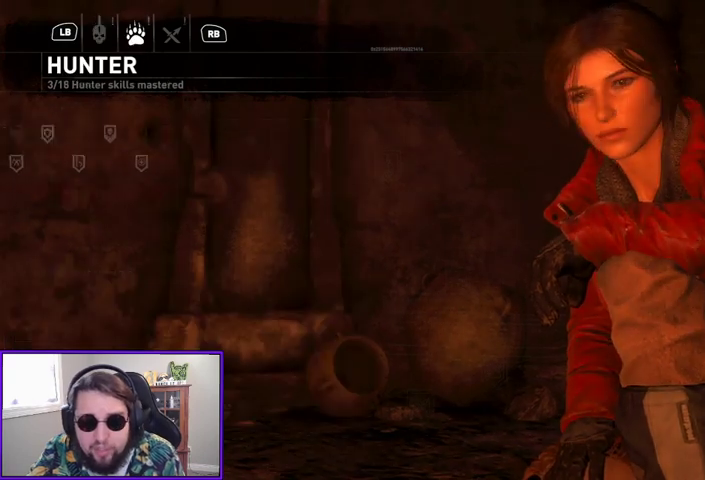
{"buttons": [], "left_stick": "center", "right_stick": "center", "events": []}
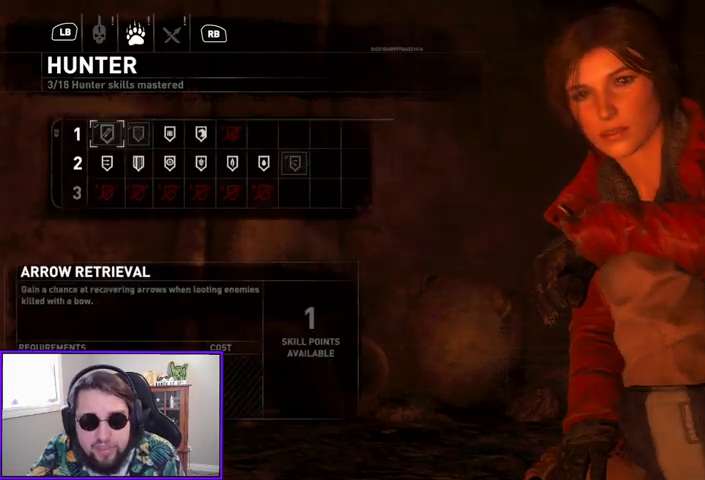
{"buttons": ["DPAD_DOWN"], "left_stick": "center", "right_stick": "center", "events": [[433, "DPAD_DOWN", "down"]]}
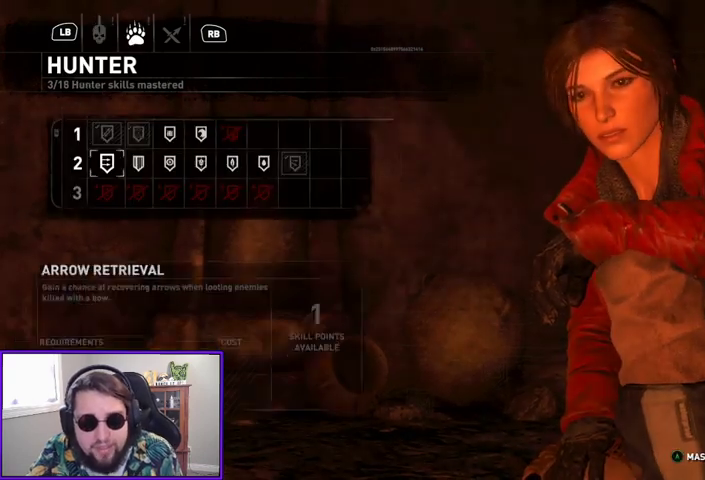
{"buttons": [], "left_stick": "center", "right_stick": "center", "events": [[67, "DPAD_DOWN", "up"]]}
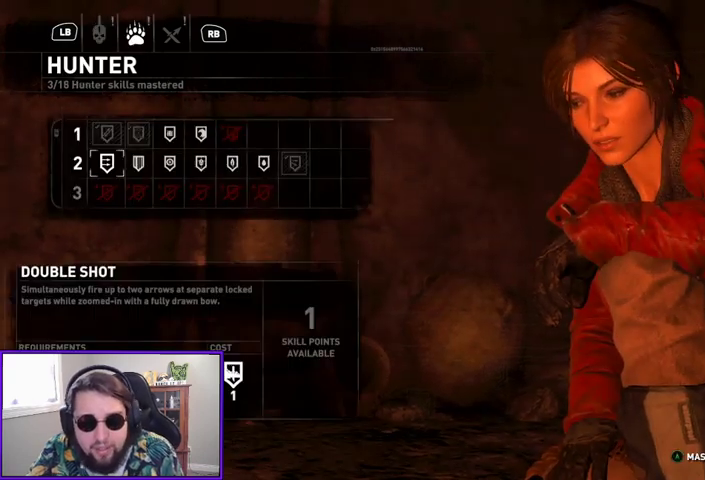
{"buttons": [], "left_stick": "center", "right_stick": "center", "events": []}
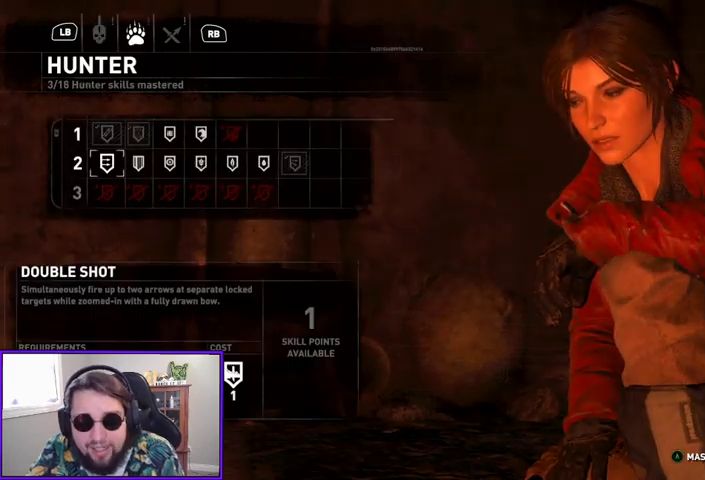
{"buttons": [], "left_stick": "center", "right_stick": "center", "events": []}
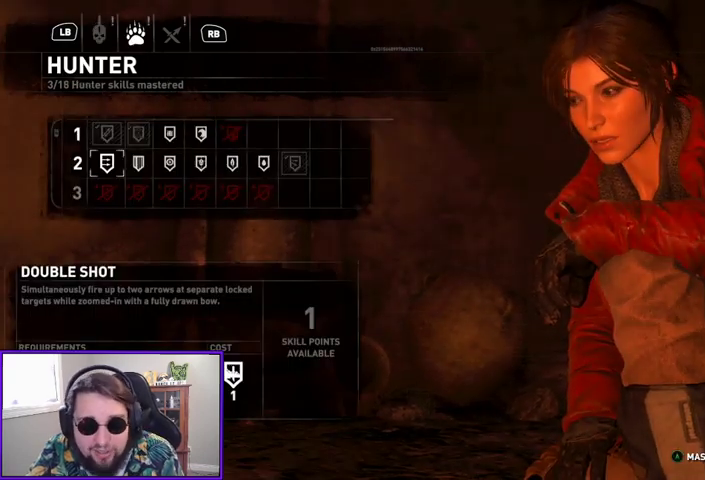
{"buttons": [], "left_stick": "center", "right_stick": "center", "events": []}
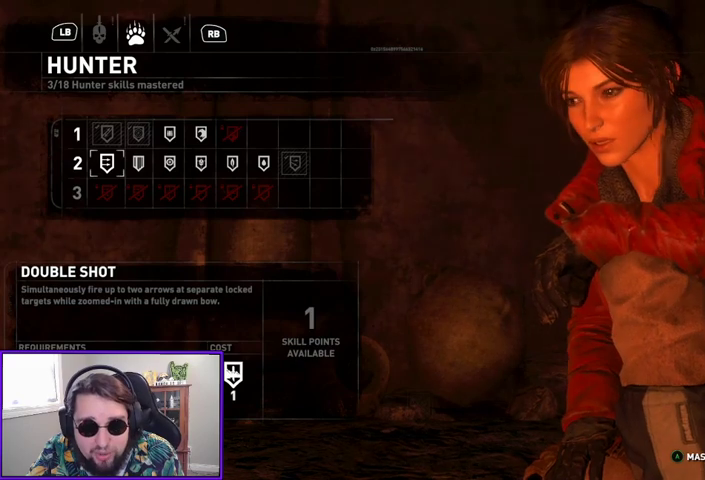
{"buttons": [], "left_stick": "center", "right_stick": "center", "events": [[333, "DPAD_RIGHT", "down"], [467, "DPAD_RIGHT", "up"]]}